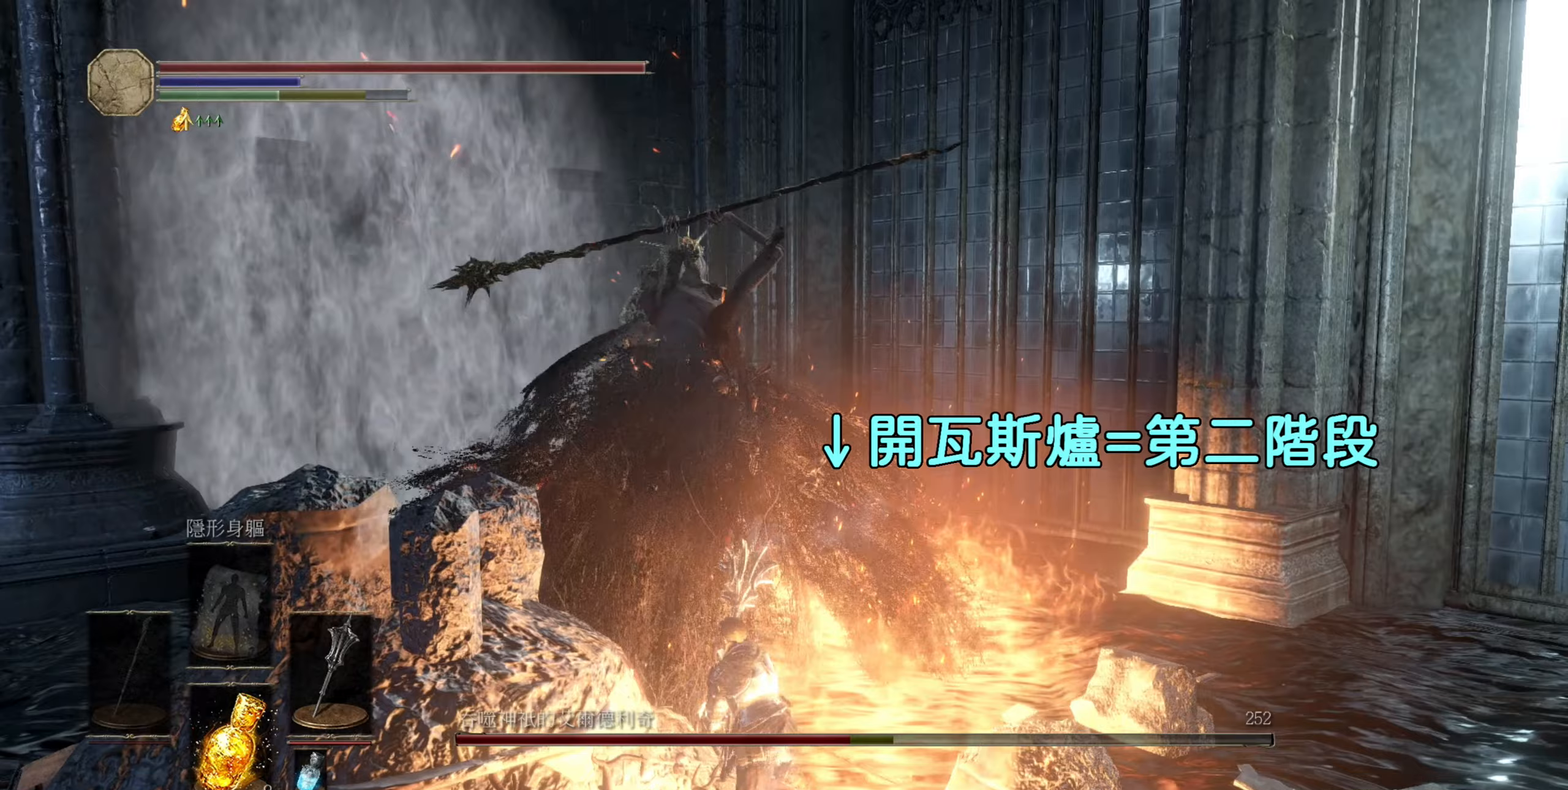
Gameplay with a controller (PlayStation layout); each line is a JSON object with the inputs held at the frame after it (dt_ms = milliseconds from this image to that frame). "events" lists button and stick changes between this image and that frame as [ms after this image, input, new state], when the widget could be followed in between.
{"dt_ms": 250, "buttons": [], "left_stick": "up", "right_stick": "center", "events": []}
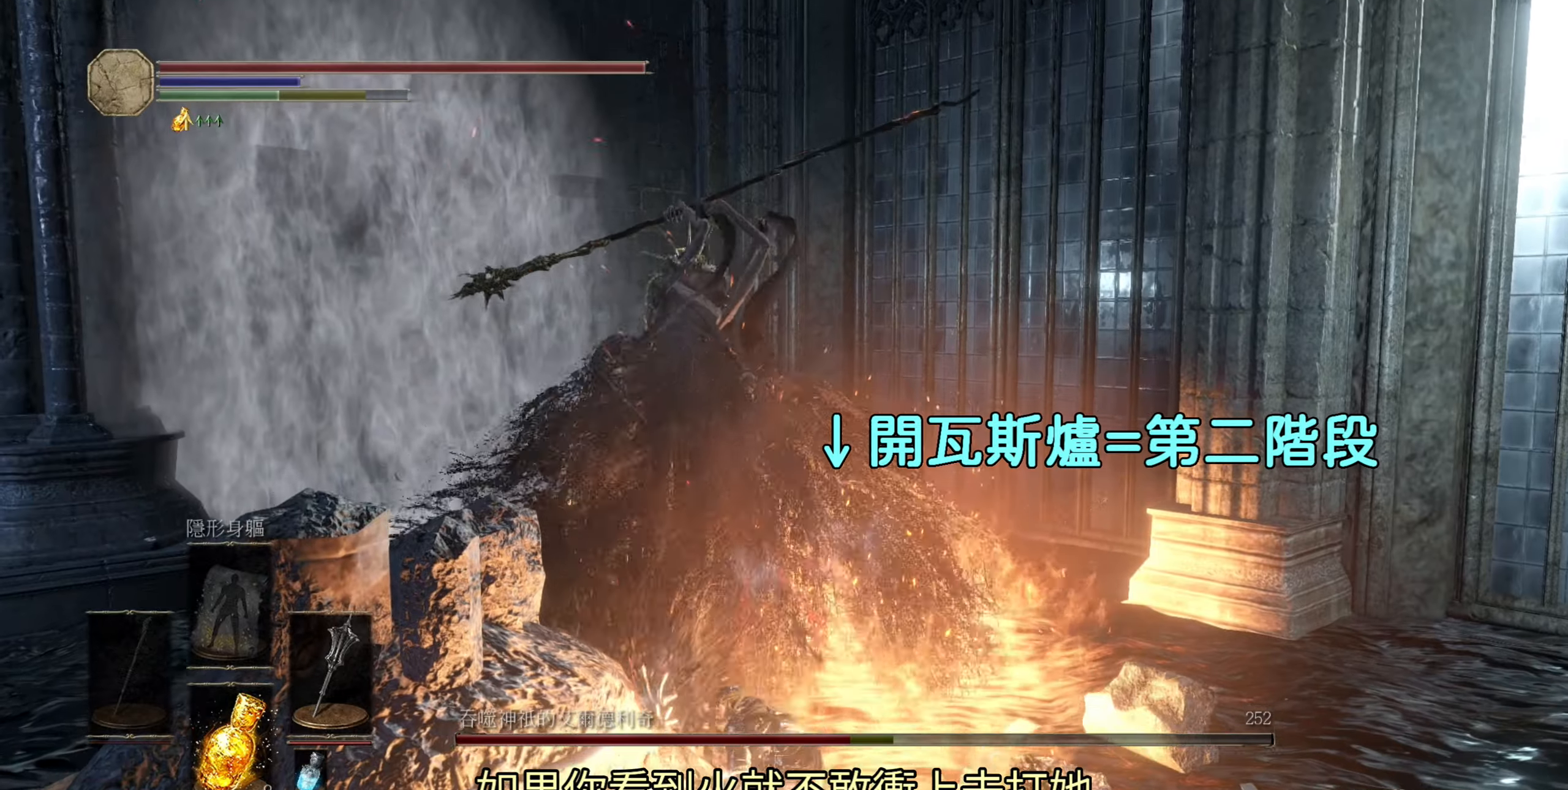
{"dt_ms": 500, "buttons": ["CIRCLE"], "left_stick": "up", "right_stick": "center", "events": [[417, "CIRCLE", "down"]]}
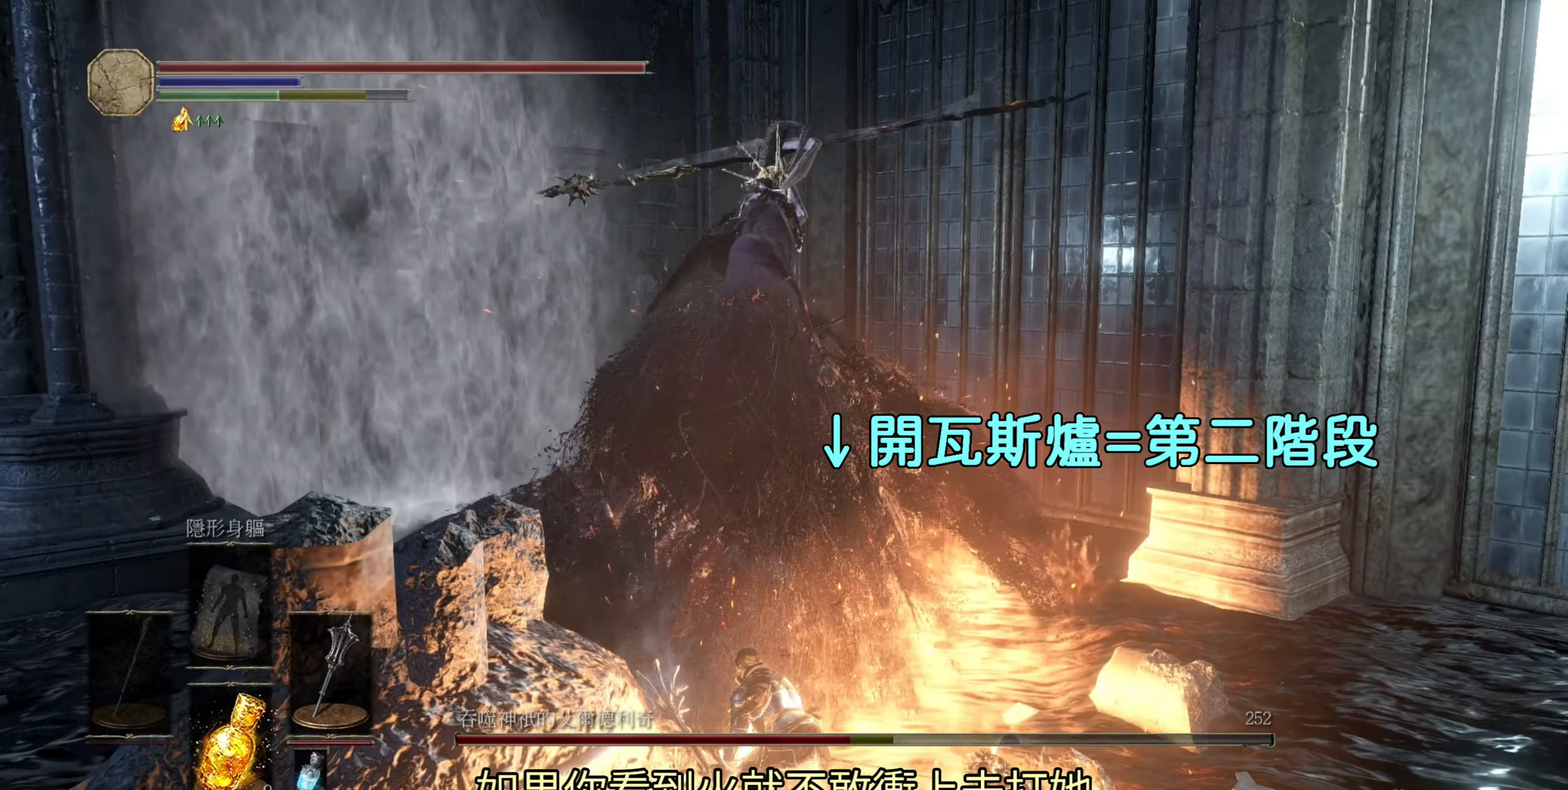
{"dt_ms": 500, "buttons": [], "left_stick": "up", "right_stick": "center", "events": [[83, "CIRCLE", "up"], [283, "CIRCLE", "down"], [450, "CIRCLE", "up"]]}
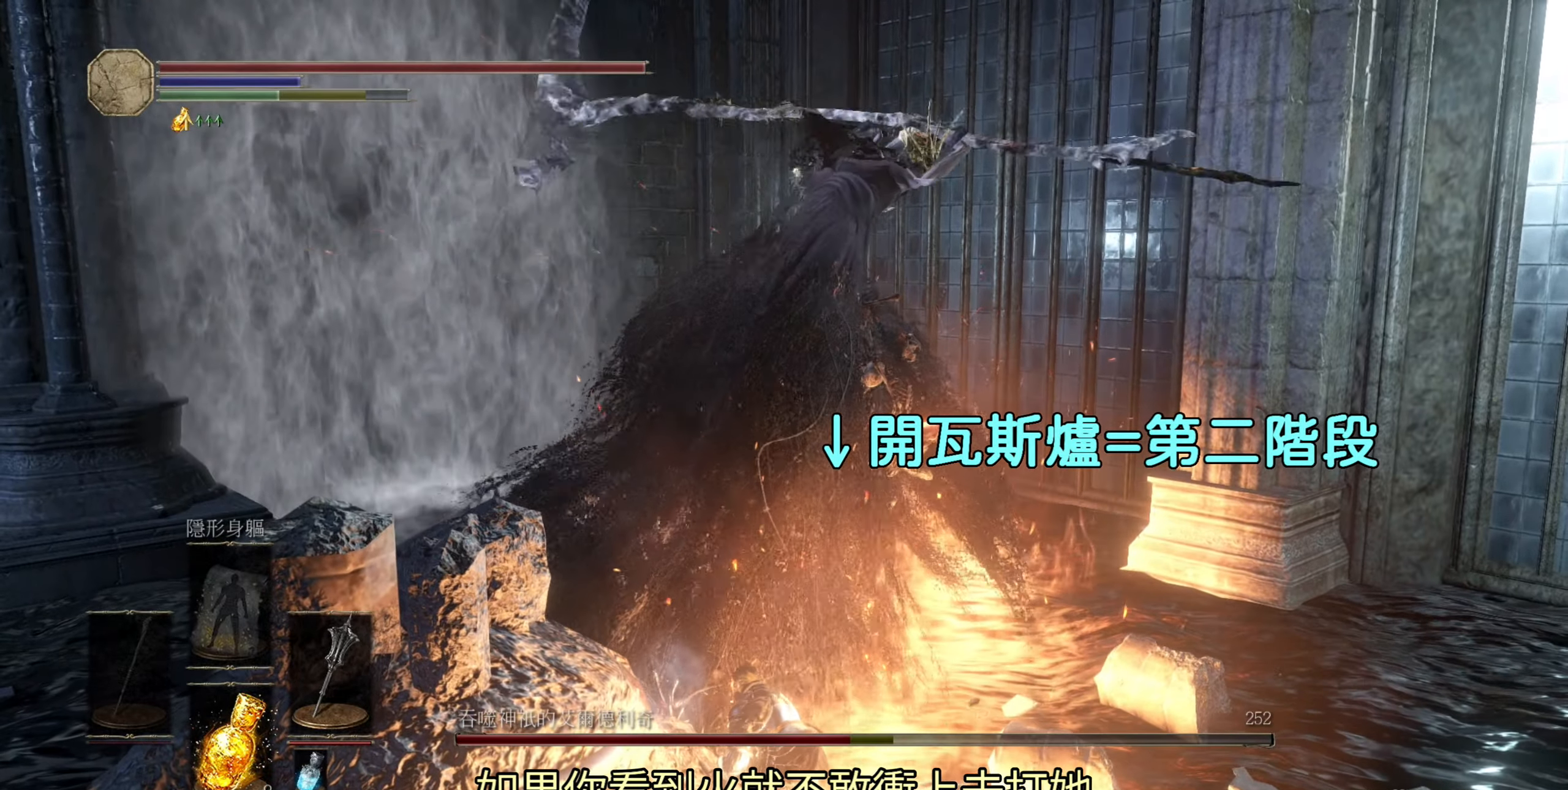
{"dt_ms": 500, "buttons": [], "left_stick": "up", "right_stick": "center", "events": [[117, "CIRCLE", "down"], [317, "CIRCLE", "up"]]}
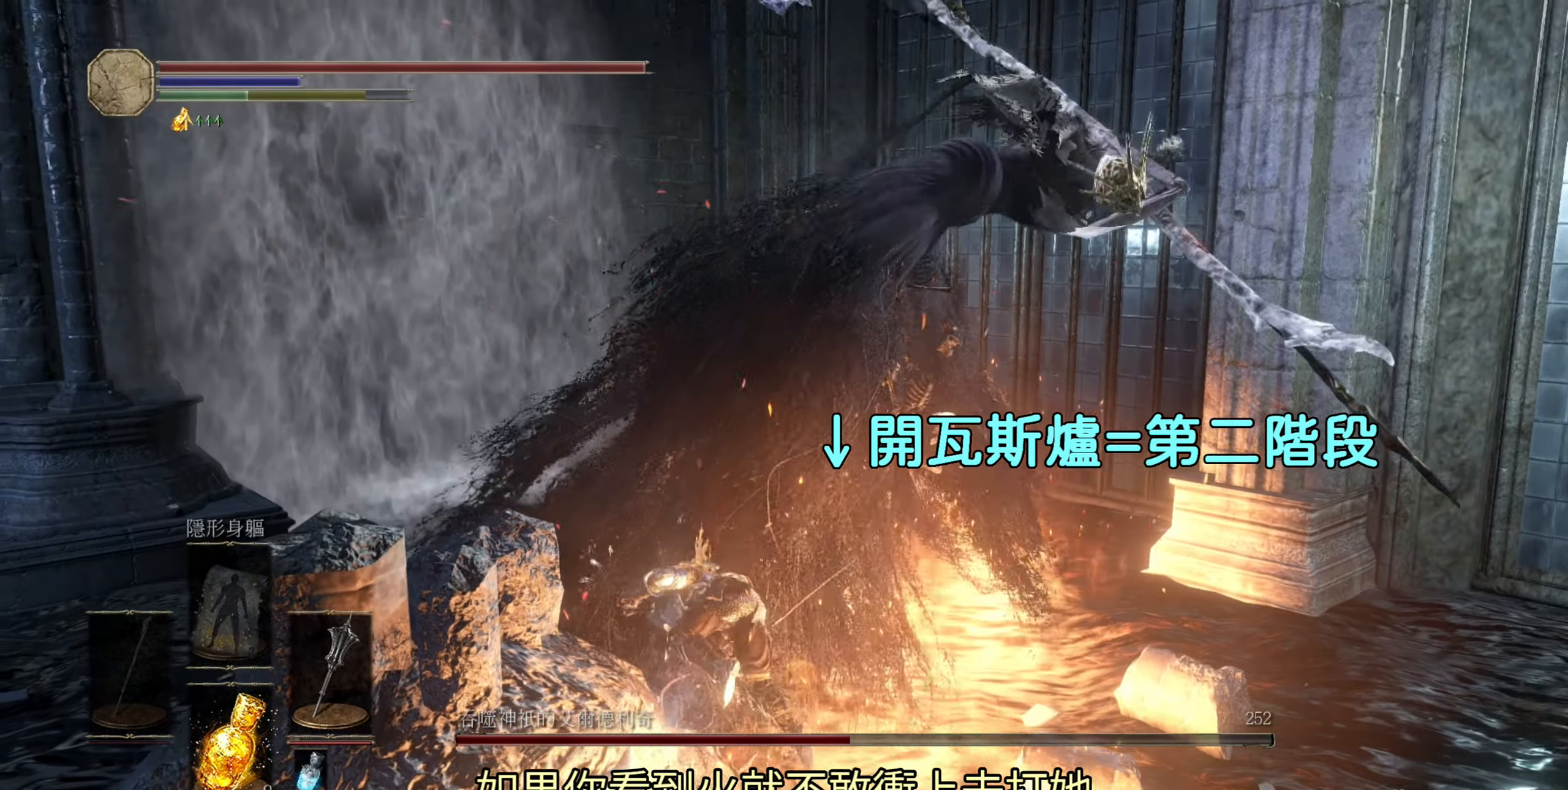
{"dt_ms": 500, "buttons": [], "left_stick": "up", "right_stick": "center", "events": [[17, "CIRCLE", "down"], [150, "CIRCLE", "up"]]}
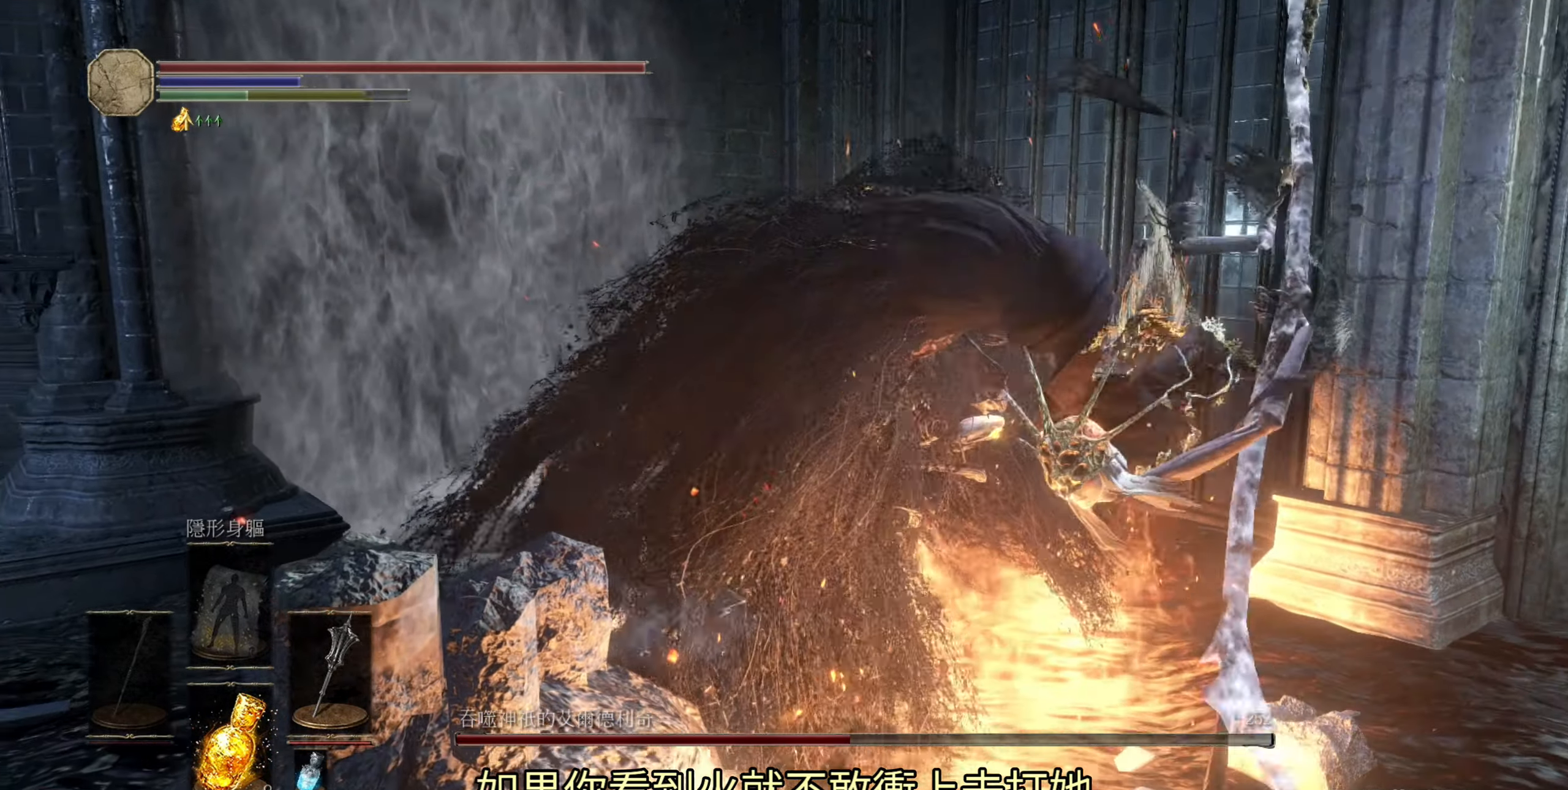
{"dt_ms": 500, "buttons": [], "left_stick": "up-left", "right_stick": "down-right", "events": [[183, "left_stick", "up-left"], [250, "right_stick", "down-right"]]}
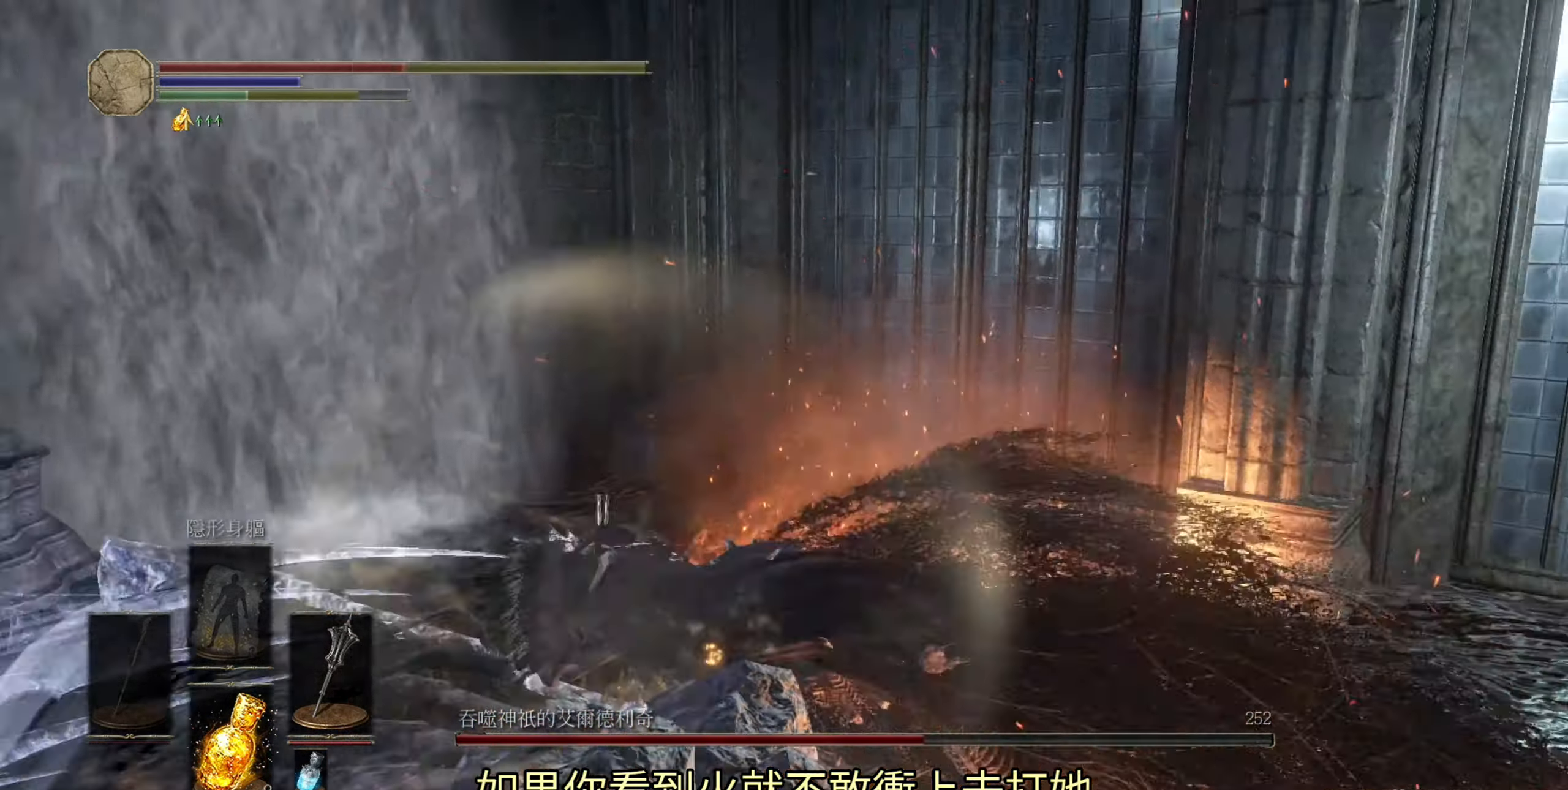
{"dt_ms": 500, "buttons": [], "left_stick": "up", "right_stick": "right", "events": [[150, "left_stick", "up"], [350, "right_stick", "right"]]}
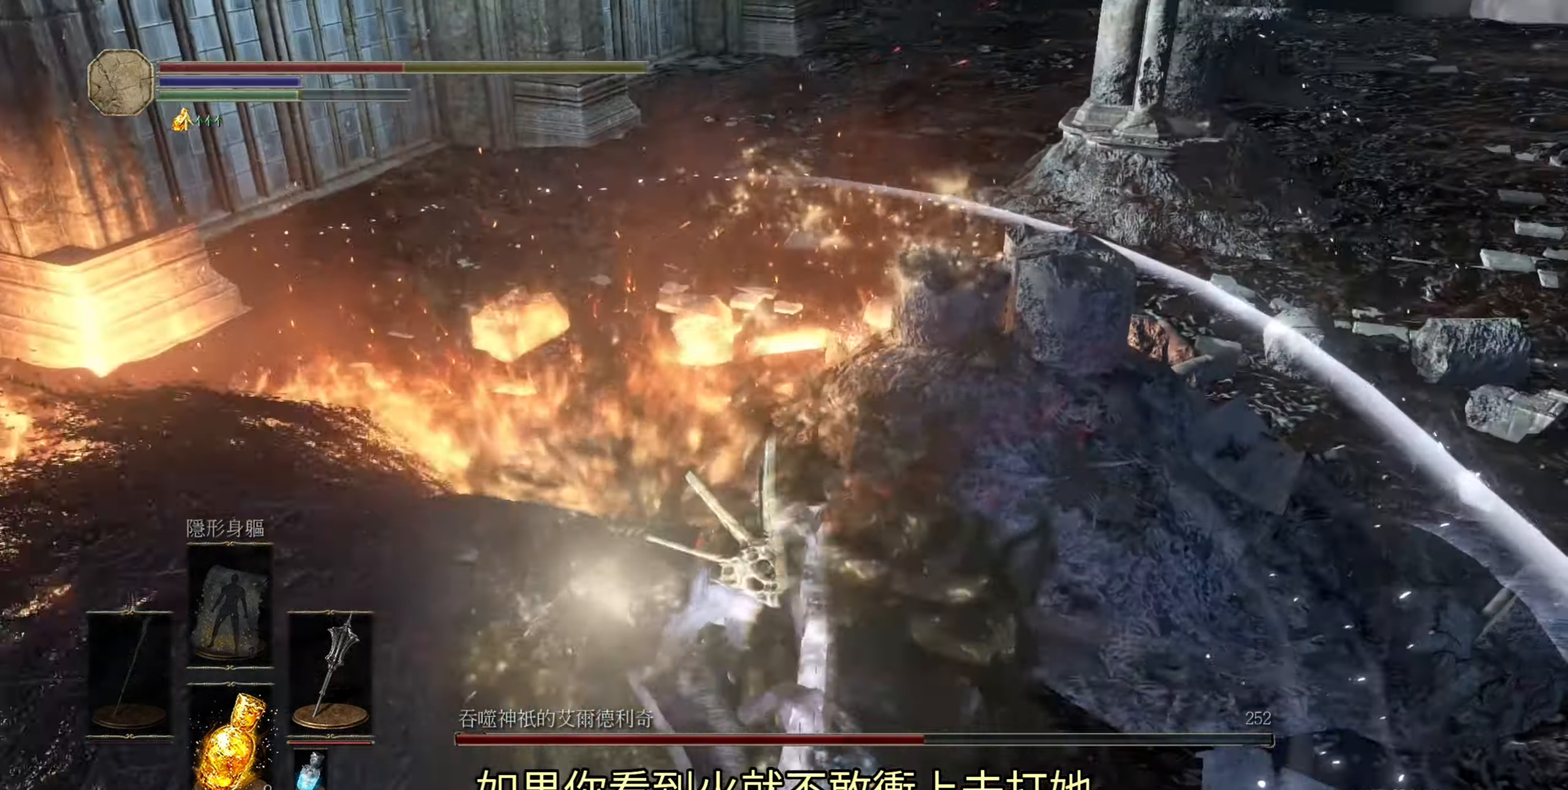
{"dt_ms": 500, "buttons": [], "left_stick": "left", "right_stick": "center", "events": [[17, "left_stick", "up-left"], [333, "left_stick", "left"], [333, "right_stick", "center"]]}
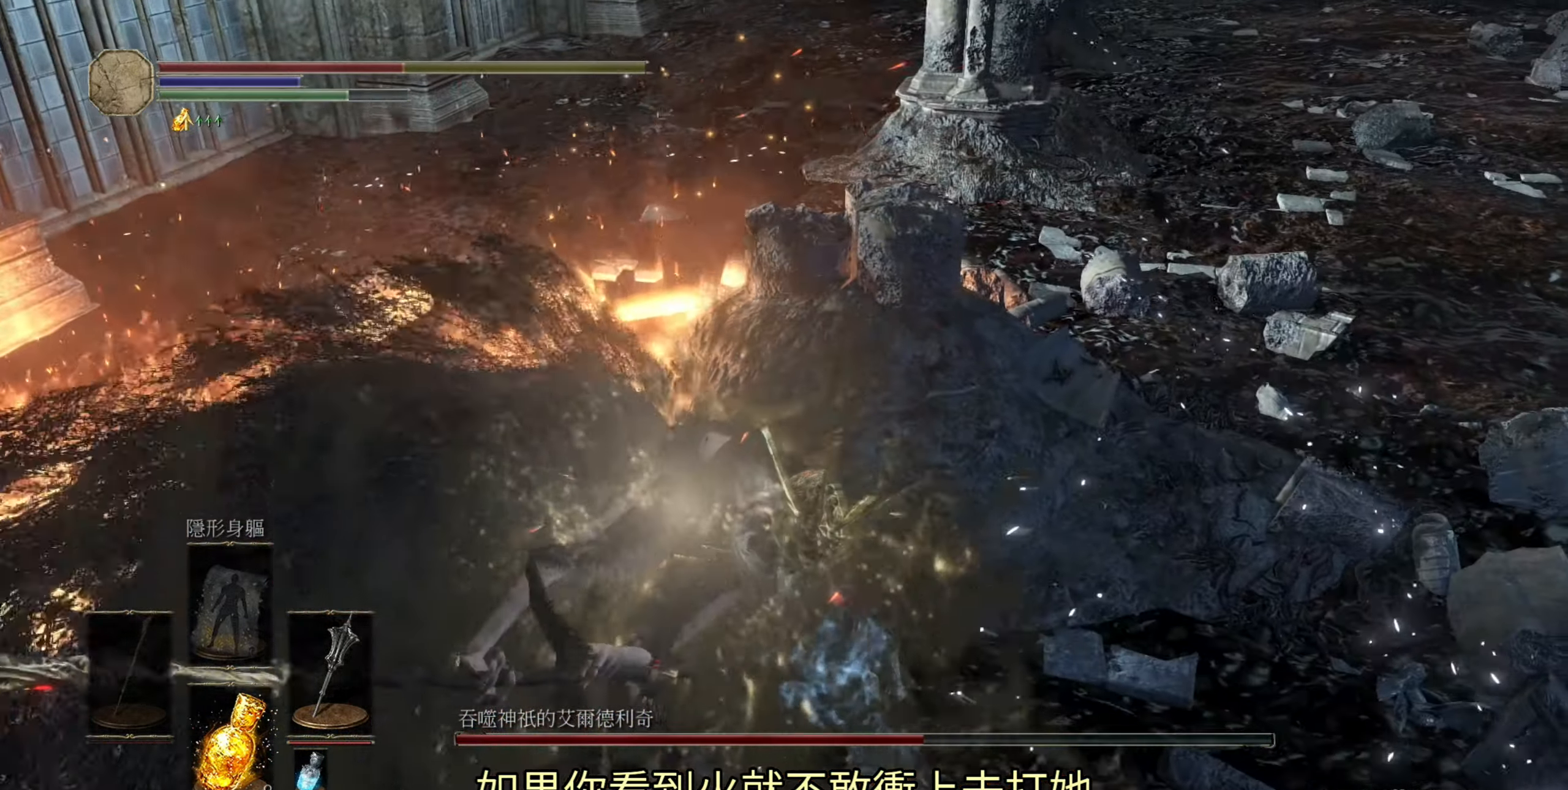
{"dt_ms": 500, "buttons": [], "left_stick": "left", "right_stick": "center", "events": [[50, "CROSS", "down"], [100, "CROSS", "up"]]}
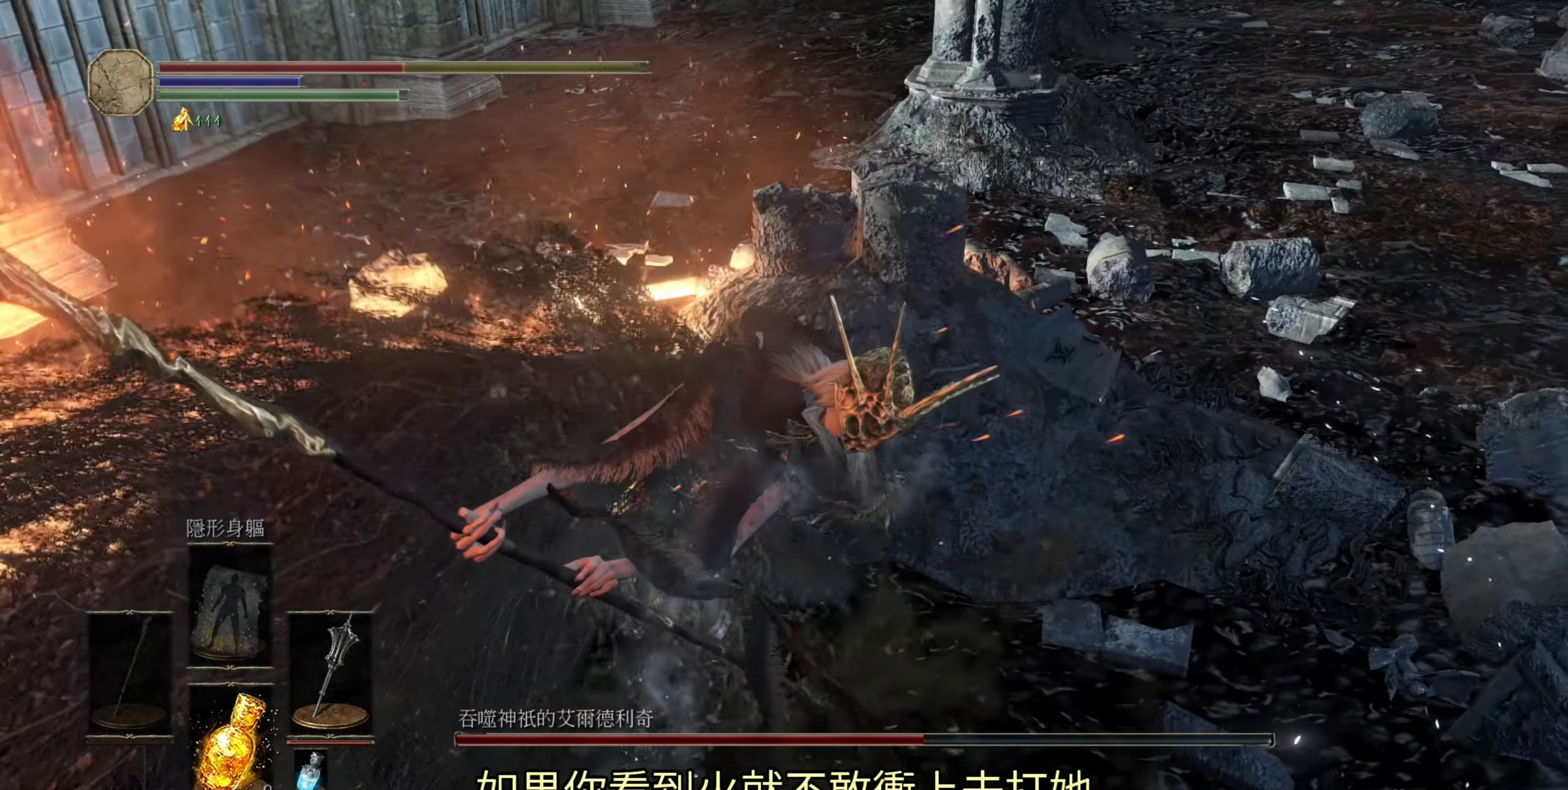
{"dt_ms": 500, "buttons": ["L2"], "left_stick": "center", "right_stick": "center", "events": [[200, "left_stick", "up"], [350, "L2", "down"], [500, "left_stick", "center"]]}